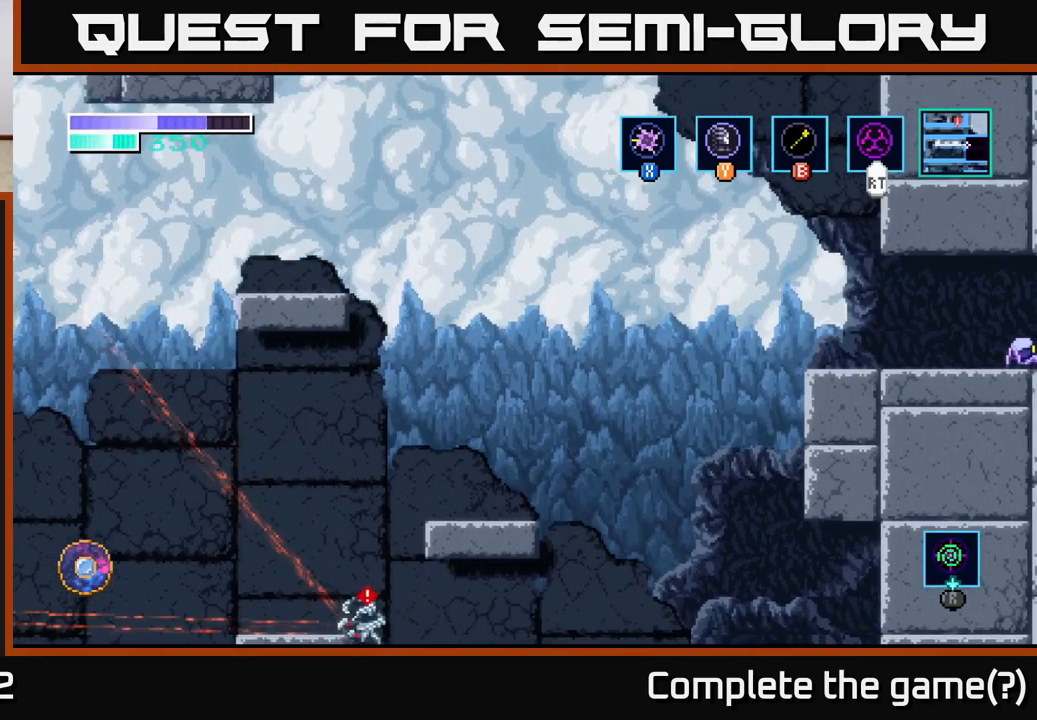
Gameplay with a controller (Xbox layout); each line is a JSON object with the inputs held at the frame after it. "events" lists button and stick changes between this image and that frame as [ms after this image, input, new state], when the widget could be followed in between.
{"buttons": [], "left_stick": "center", "right_stick": "center", "events": [[334, "left_stick", "center"]]}
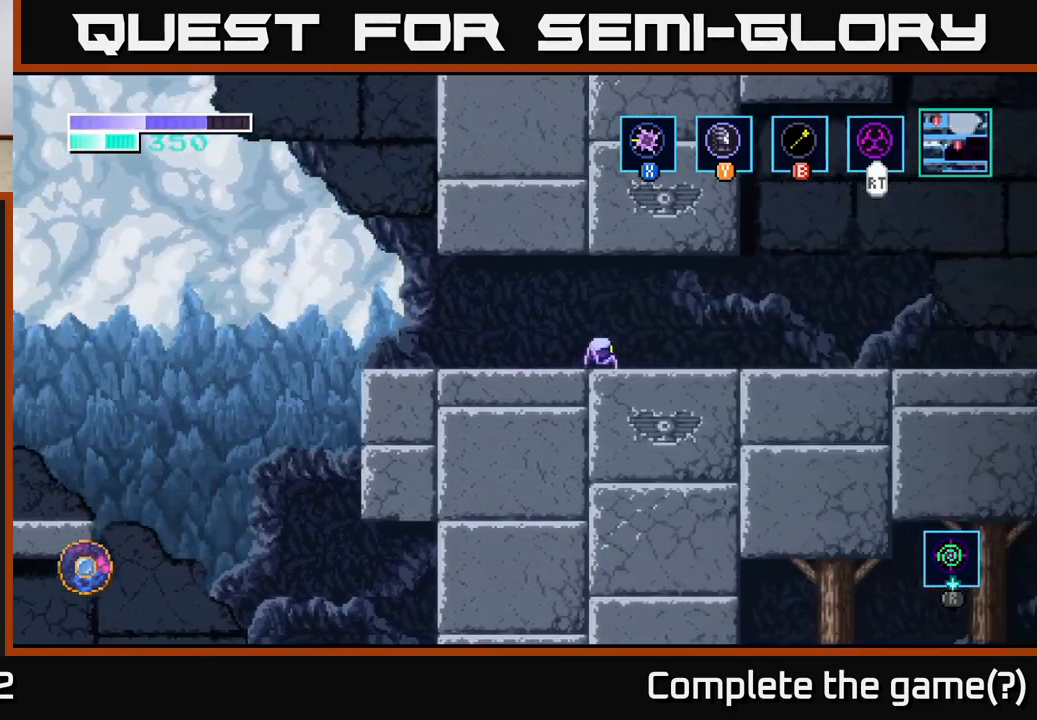
{"buttons": [], "left_stick": "right", "right_stick": "center", "events": [[284, "left_stick", "right"]]}
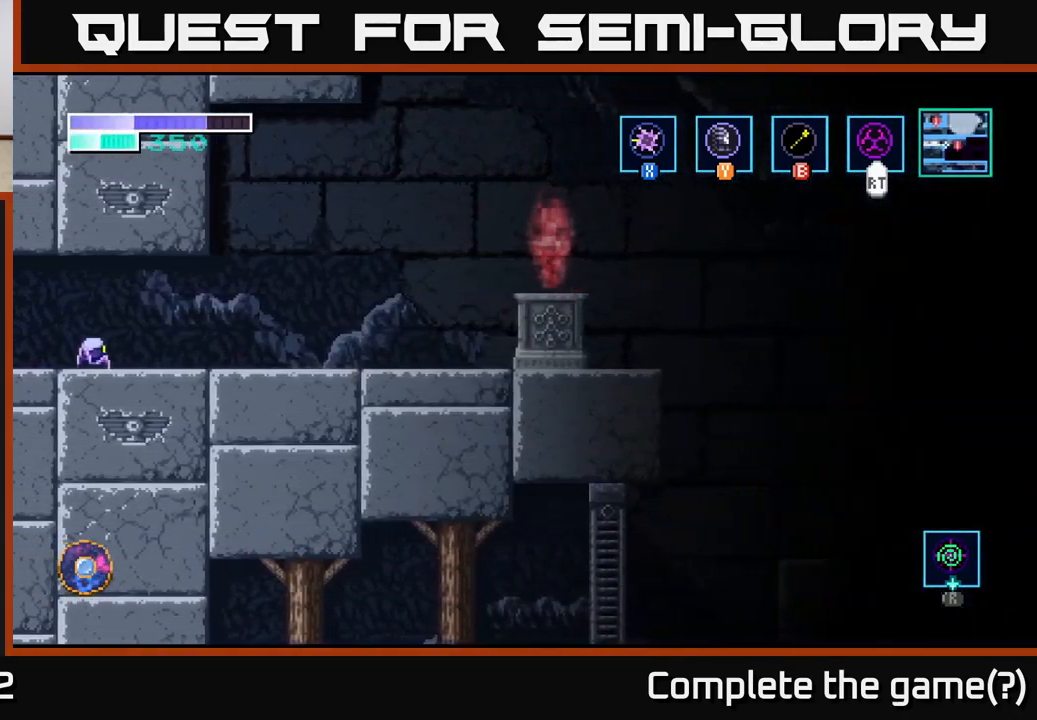
{"buttons": [], "left_stick": "right", "right_stick": "center", "events": []}
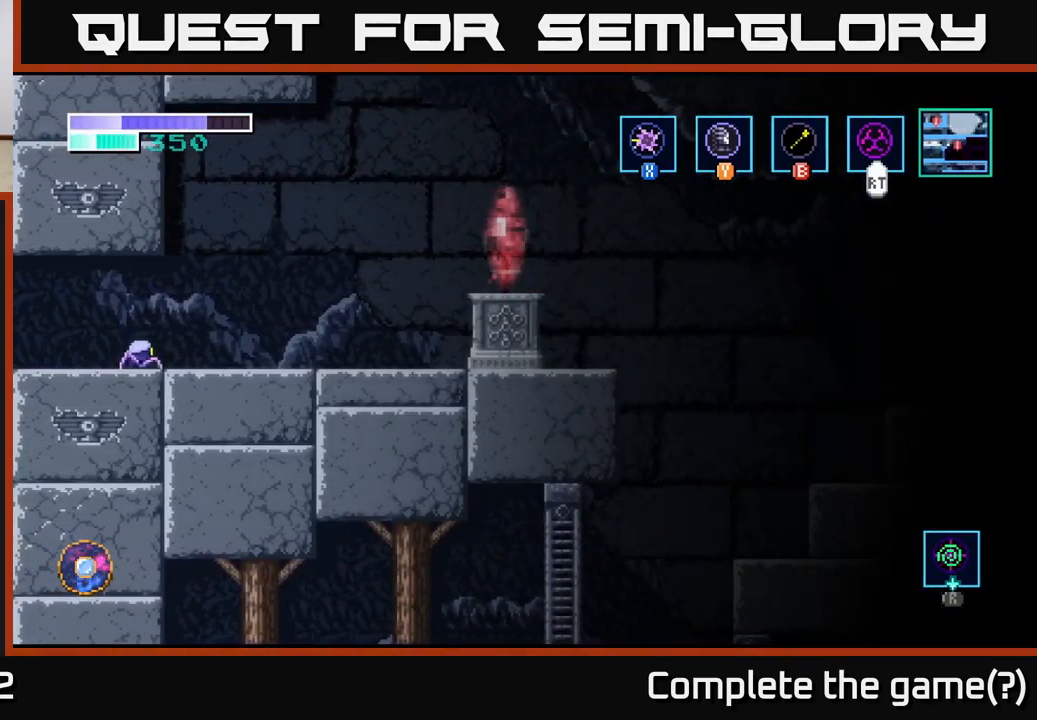
{"buttons": [], "left_stick": "right", "right_stick": "center", "events": []}
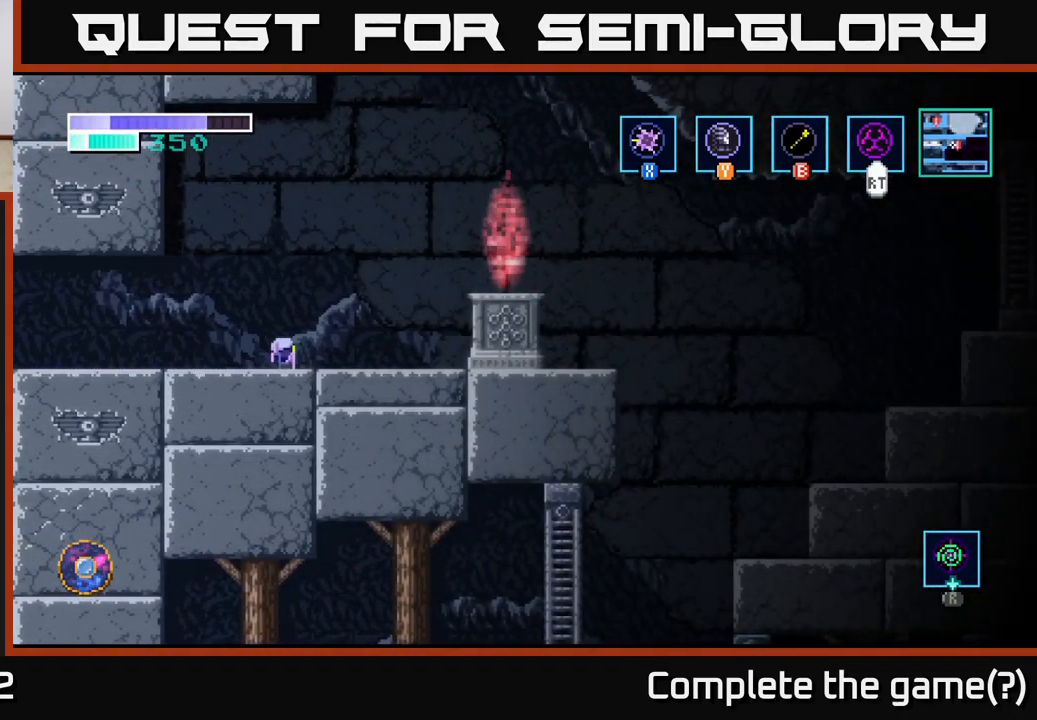
{"buttons": [], "left_stick": "right", "right_stick": "center", "events": [[84, "A", "down"], [484, "A", "up"]]}
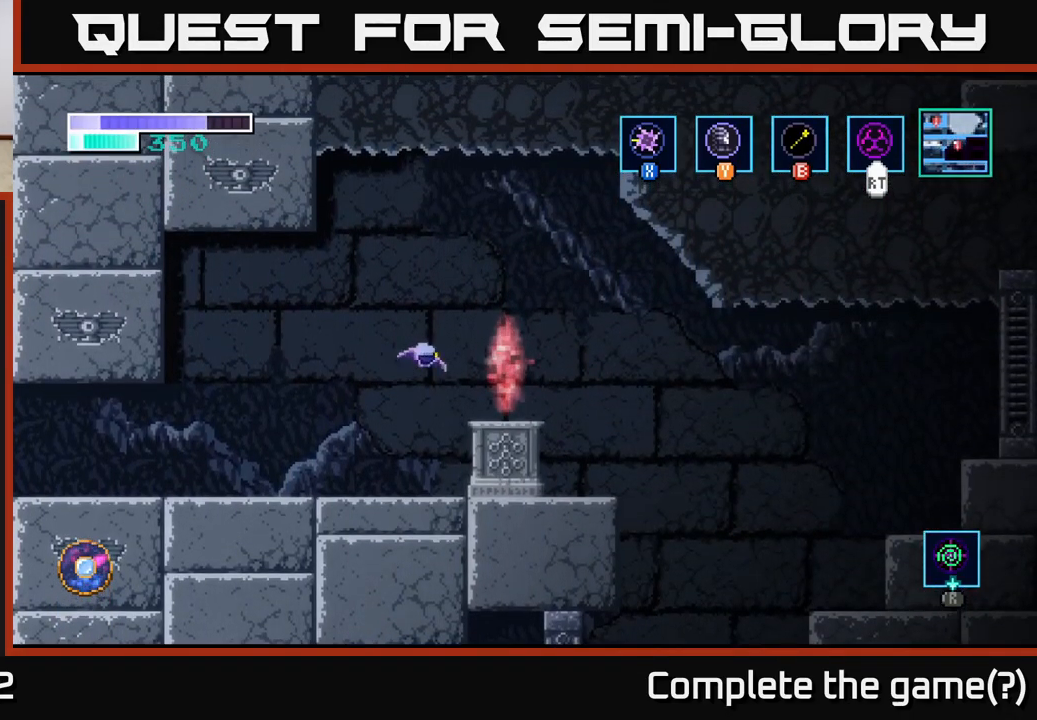
{"buttons": [], "left_stick": "center", "right_stick": "center", "events": [[100, "left_stick", "center"], [184, "SELECT", "down"], [284, "SELECT", "up"]]}
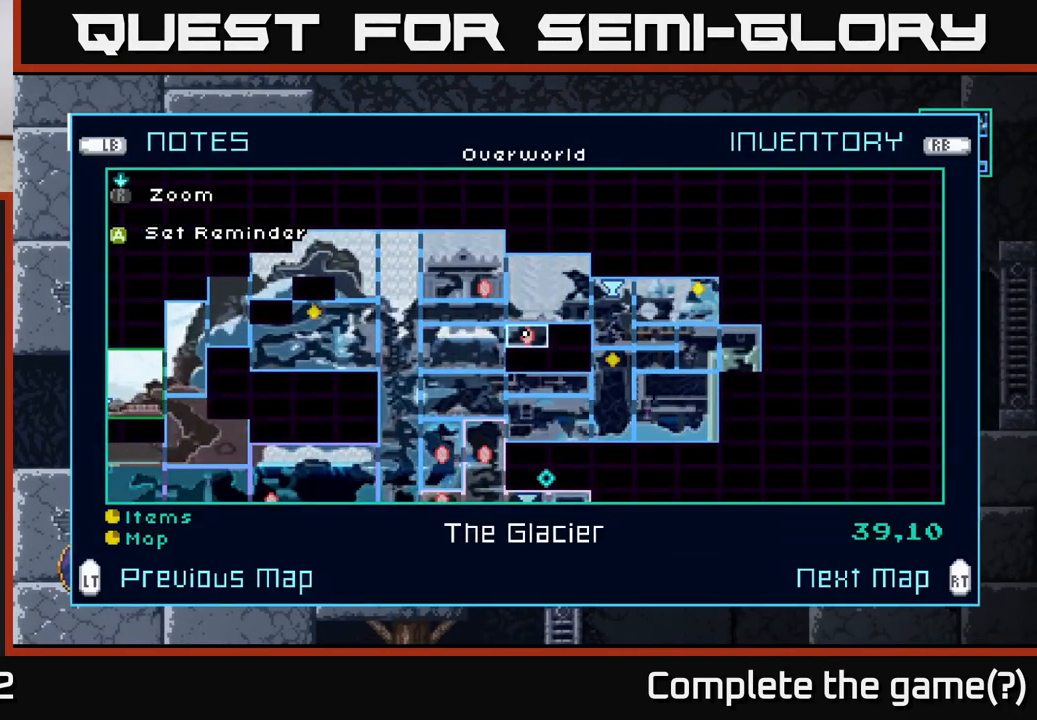
{"buttons": [], "left_stick": "center", "right_stick": "center", "events": [[367, "R2", "down"], [467, "R2", "up"]]}
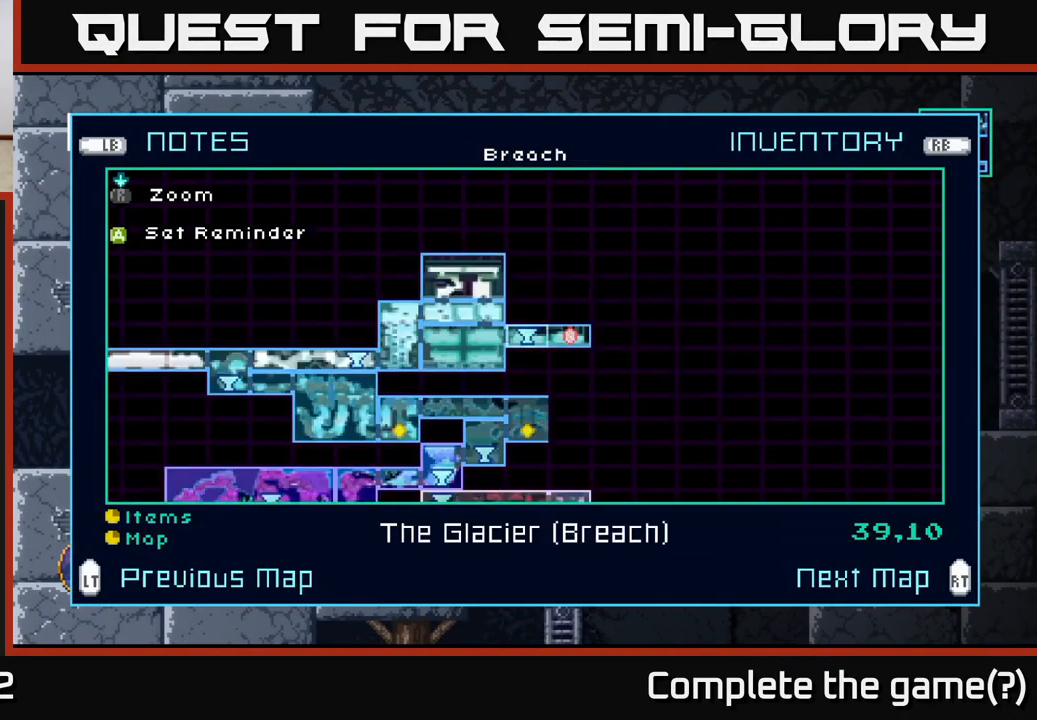
{"buttons": [], "left_stick": "center", "right_stick": "center", "events": []}
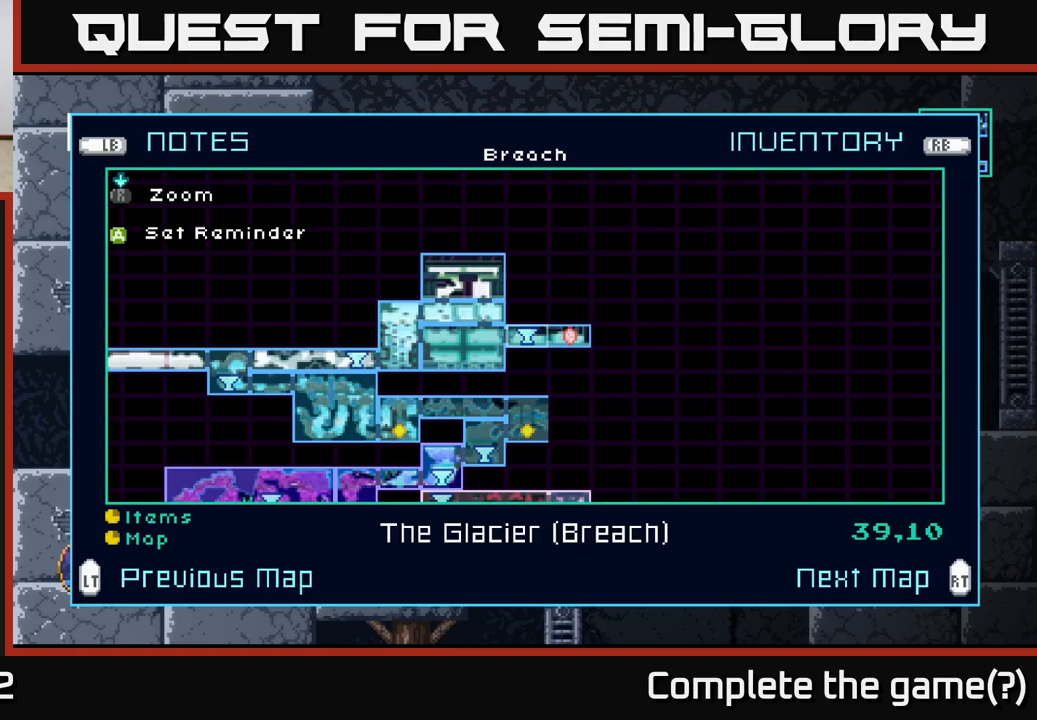
{"buttons": [], "left_stick": "center", "right_stick": "center", "events": [[350, "L2", "down"], [433, "L2", "up"]]}
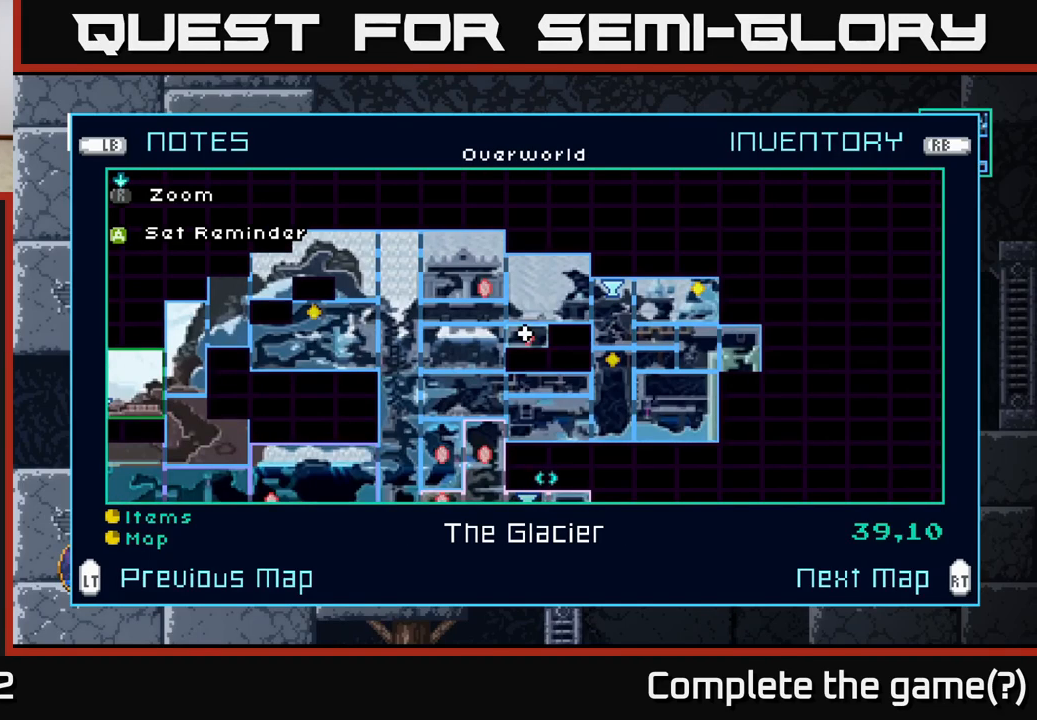
{"buttons": [], "left_stick": "center", "right_stick": "center", "events": [[183, "left_stick", "right"], [333, "left_stick", "center"]]}
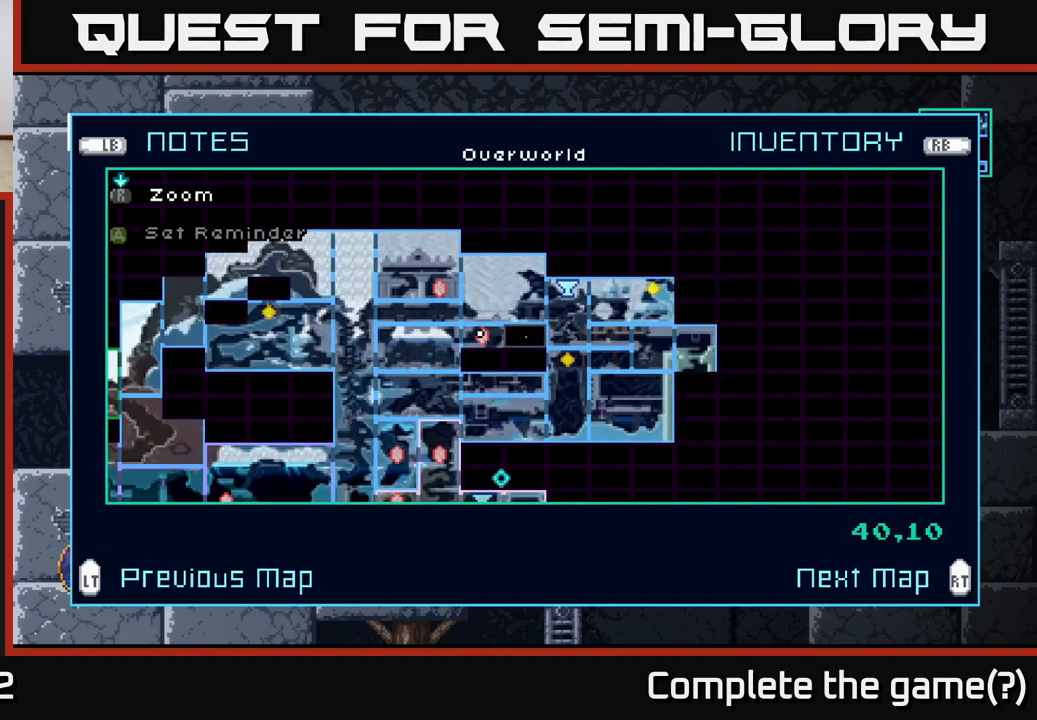
{"buttons": [], "left_stick": "right", "right_stick": "center", "events": [[50, "B", "down"], [133, "B", "up"], [217, "left_stick", "right"]]}
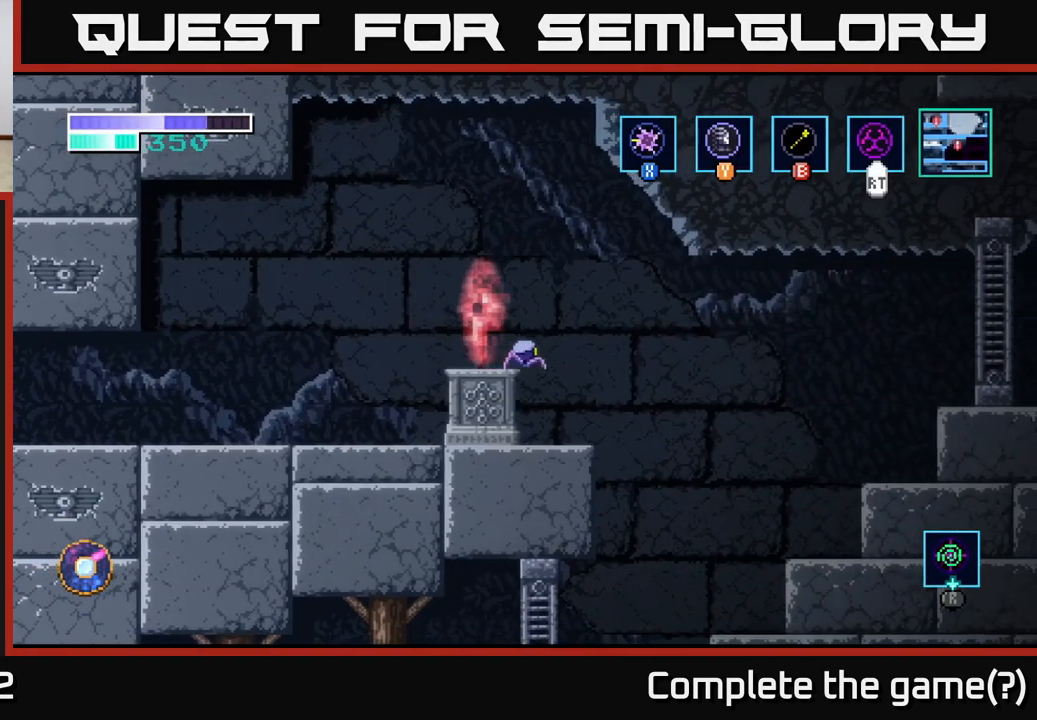
{"buttons": [], "left_stick": "right", "right_stick": "center", "events": [[17, "A", "down"], [267, "A", "up"]]}
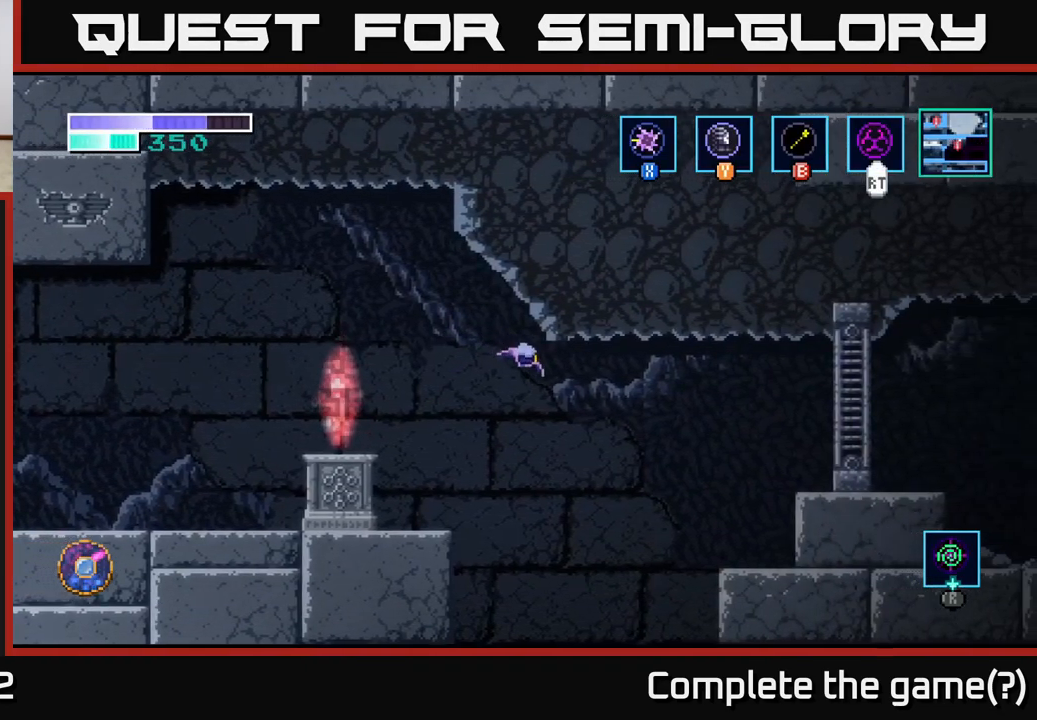
{"buttons": ["A"], "left_stick": "right", "right_stick": "center", "events": [[150, "A", "down"]]}
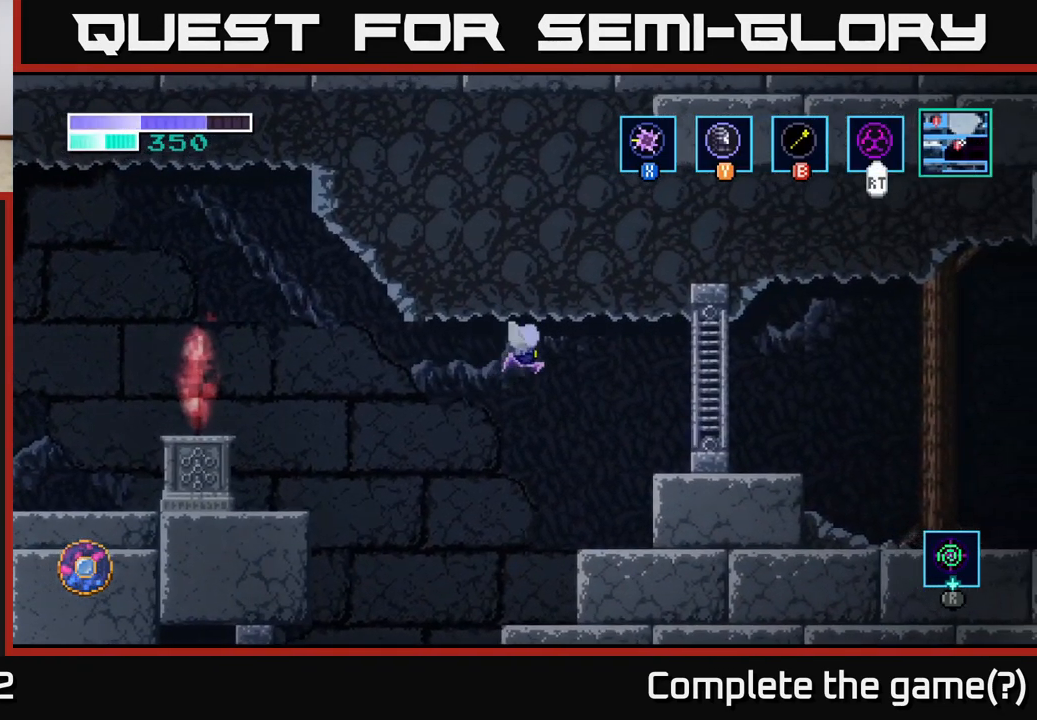
{"buttons": [], "left_stick": "right", "right_stick": "center", "events": [[283, "A", "up"]]}
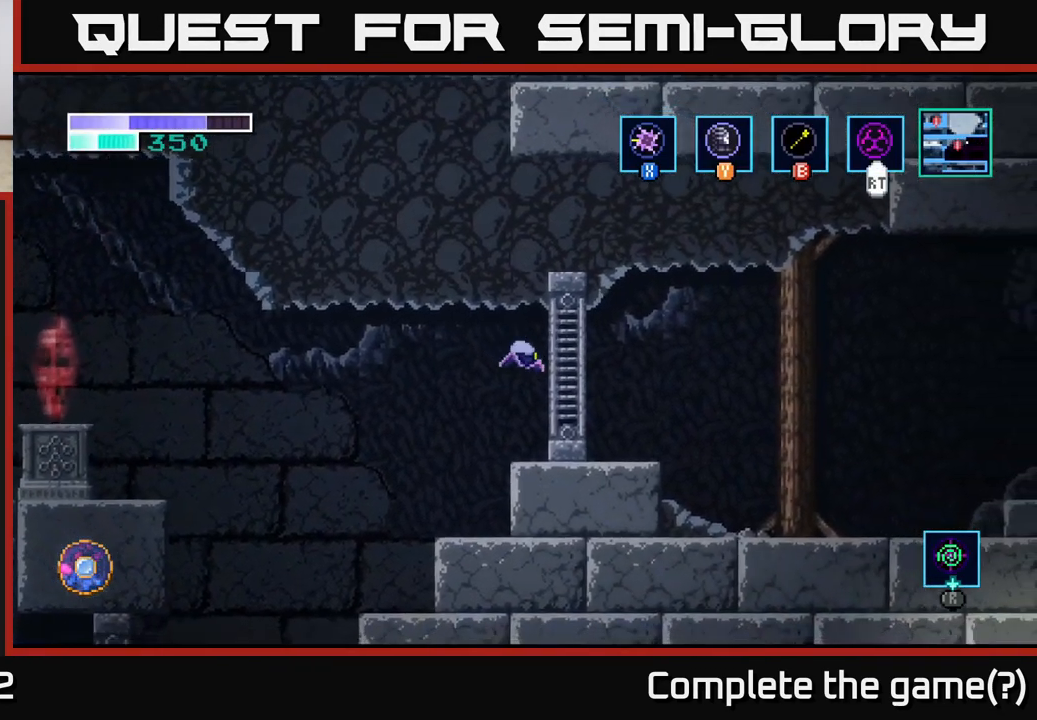
{"buttons": [], "left_stick": "center", "right_stick": "center", "events": [[450, "left_stick", "center"]]}
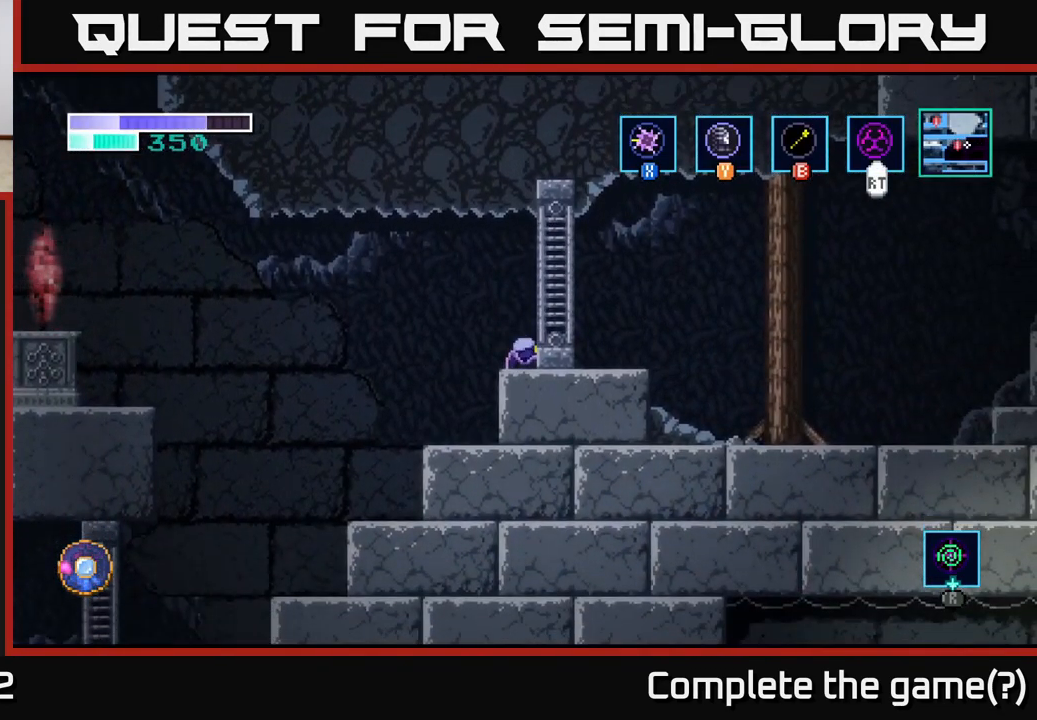
{"buttons": [], "left_stick": "center", "right_stick": "center", "events": []}
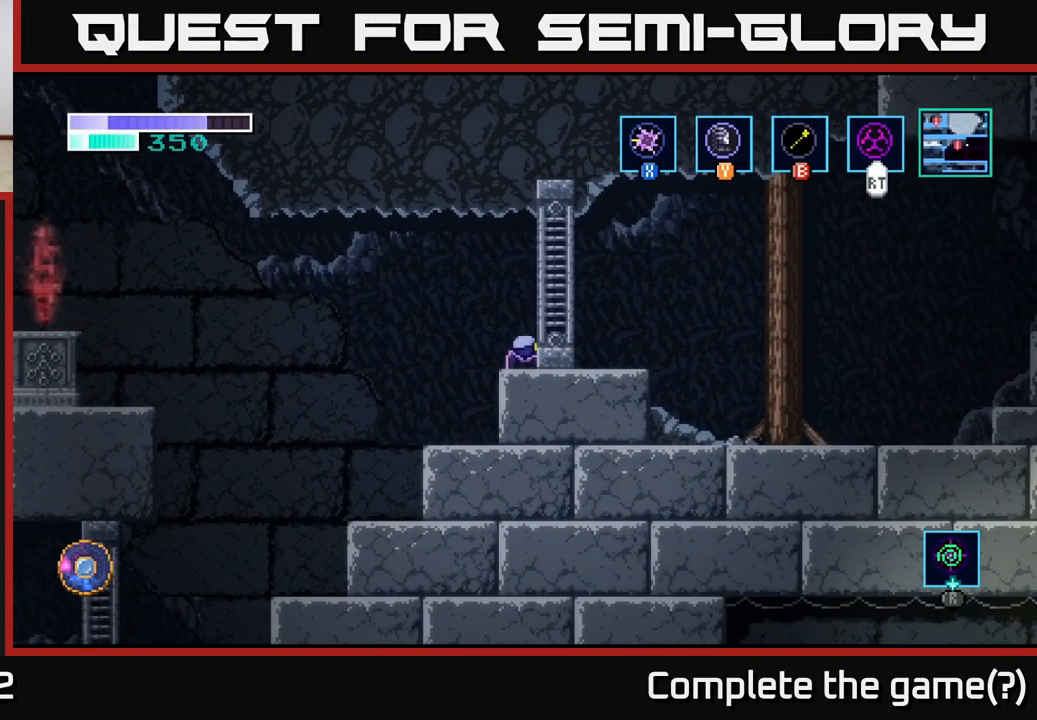
{"buttons": [], "left_stick": "left", "right_stick": "center", "events": [[283, "left_stick", "left"]]}
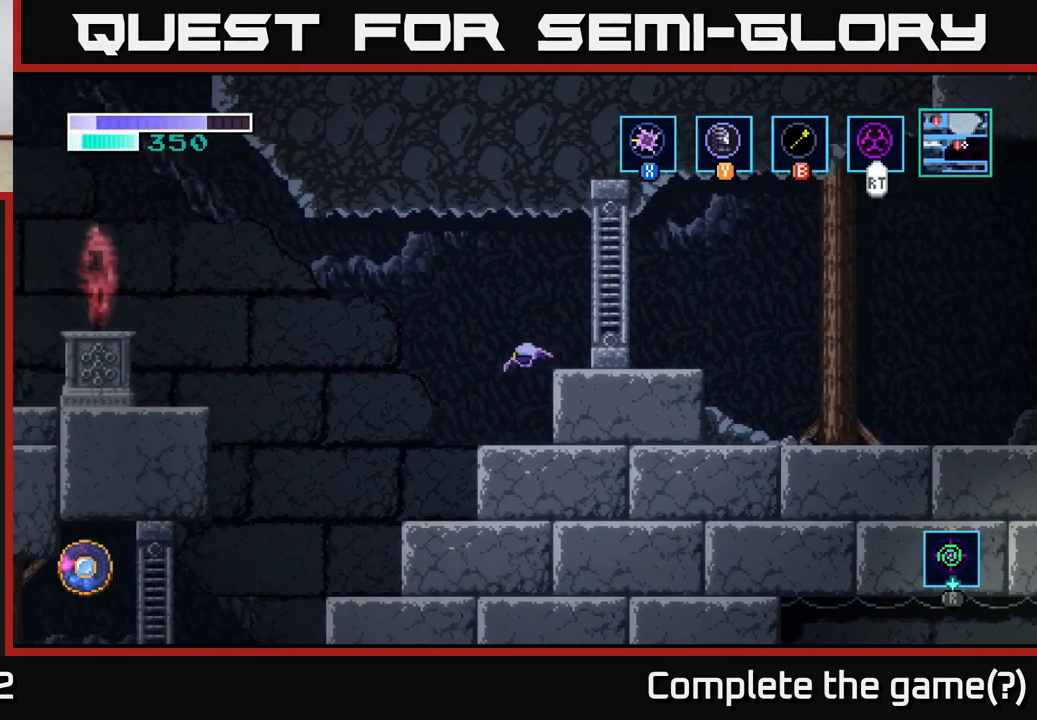
{"buttons": [], "left_stick": "left", "right_stick": "center", "events": []}
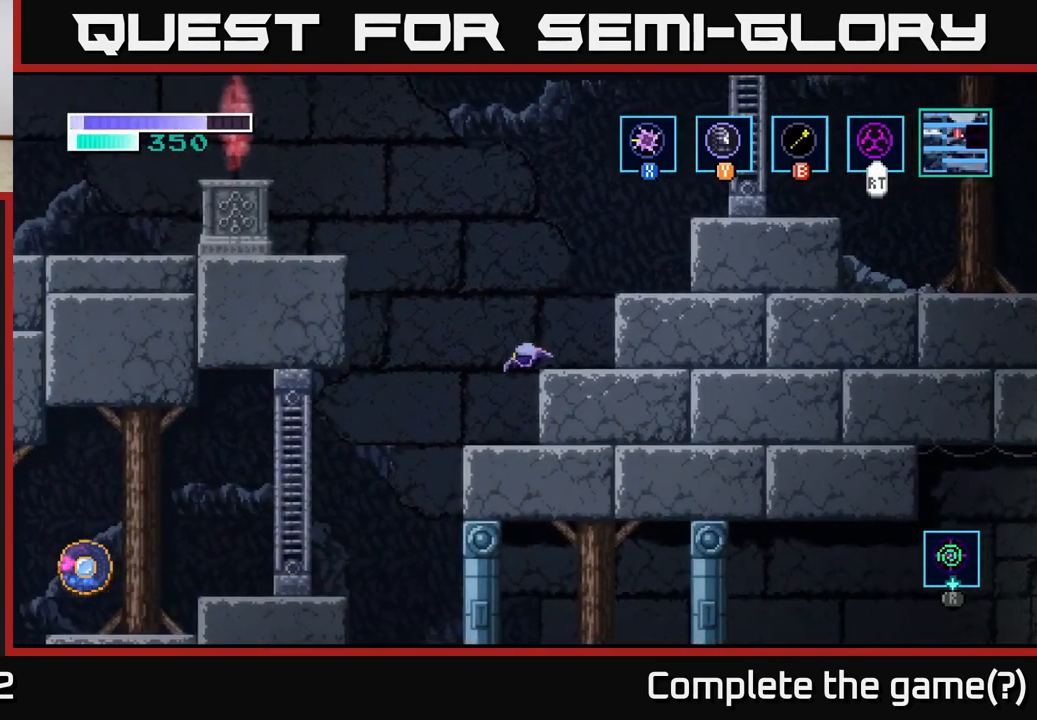
{"buttons": [], "left_stick": "left", "right_stick": "center", "events": [[349, "A", "down"], [483, "A", "up"]]}
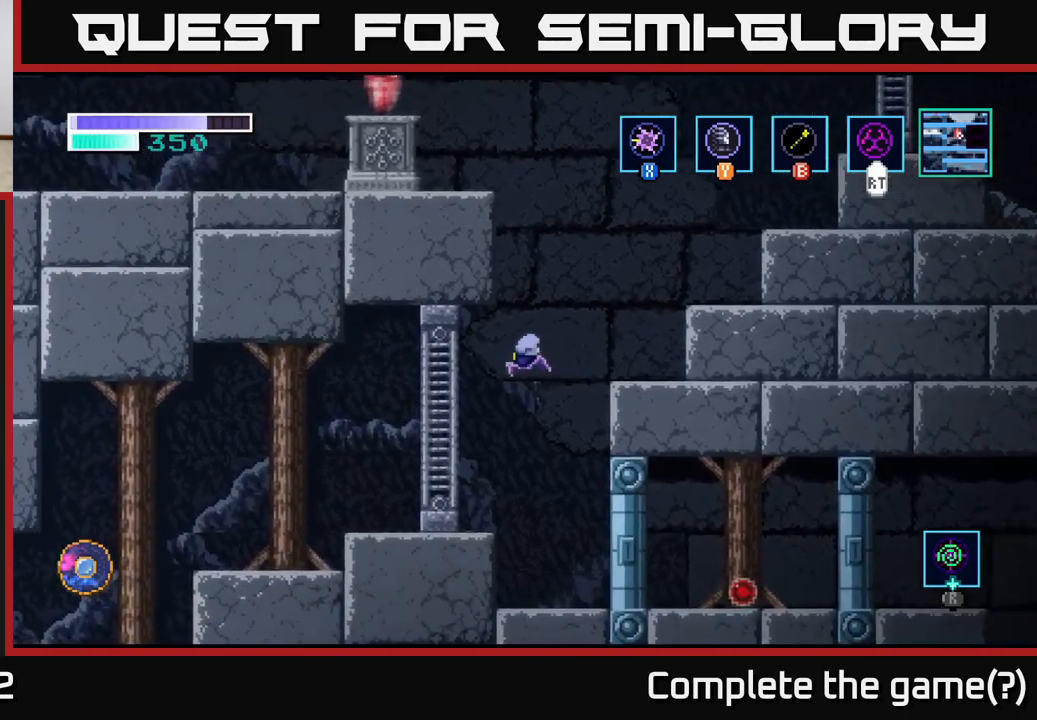
{"buttons": [], "left_stick": "center", "right_stick": "center", "events": [[233, "left_stick", "center"]]}
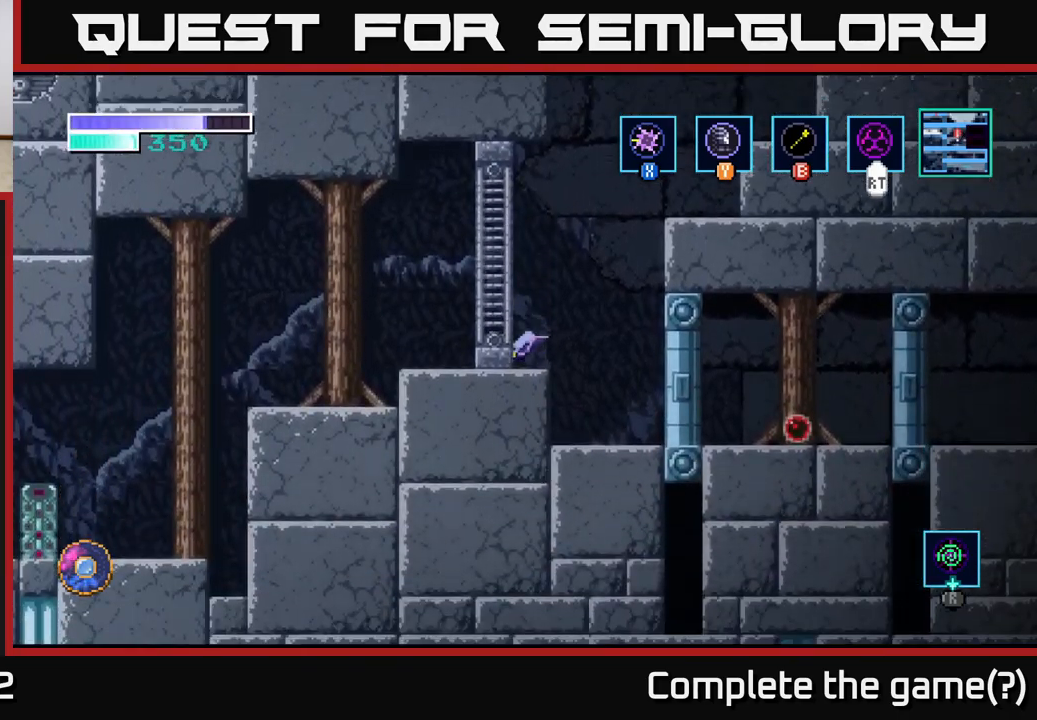
{"buttons": [], "left_stick": "center", "right_stick": "center", "events": []}
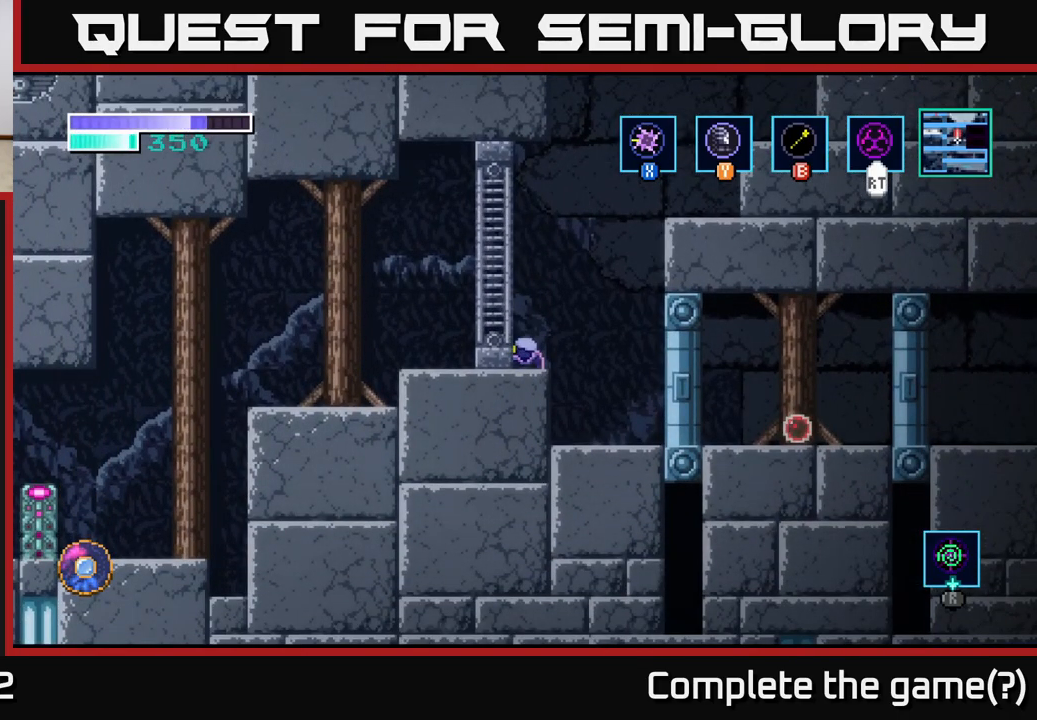
{"buttons": [], "left_stick": "center", "right_stick": "center", "events": []}
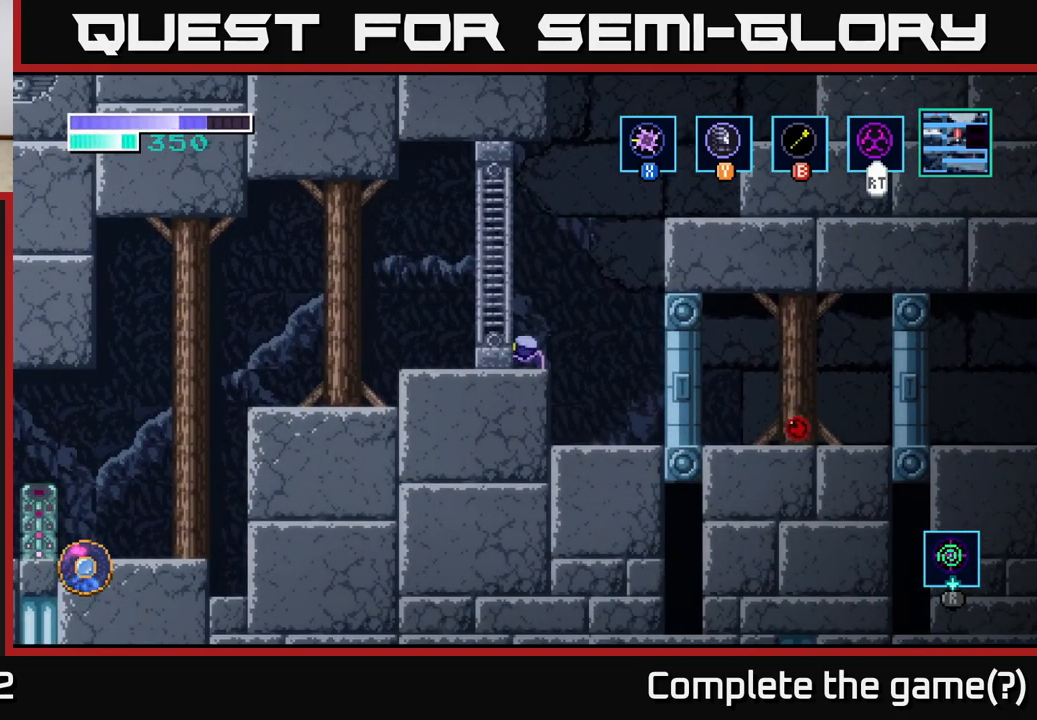
{"buttons": [], "left_stick": "center", "right_stick": "down-left", "events": [[67, "left_stick", "left"], [183, "right_stick", "down-left"], [300, "left_stick", "center"]]}
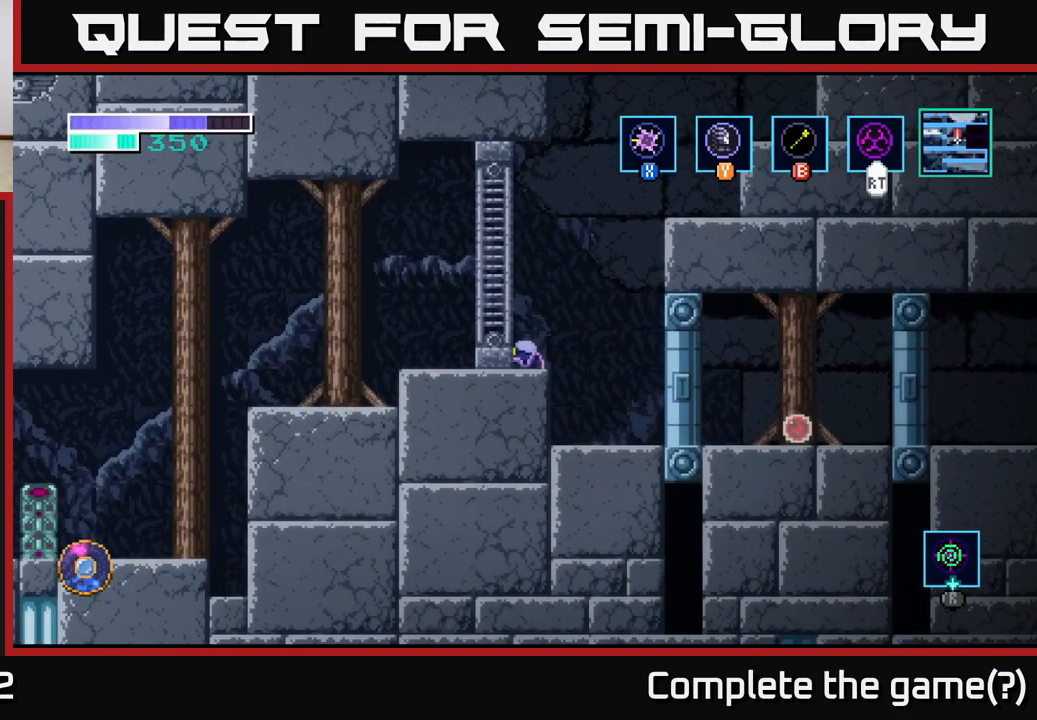
{"buttons": [], "left_stick": "center", "right_stick": "center", "events": [[67, "left_stick", "down-left"], [100, "right_stick", "center"], [183, "left_stick", "left"], [400, "left_stick", "center"]]}
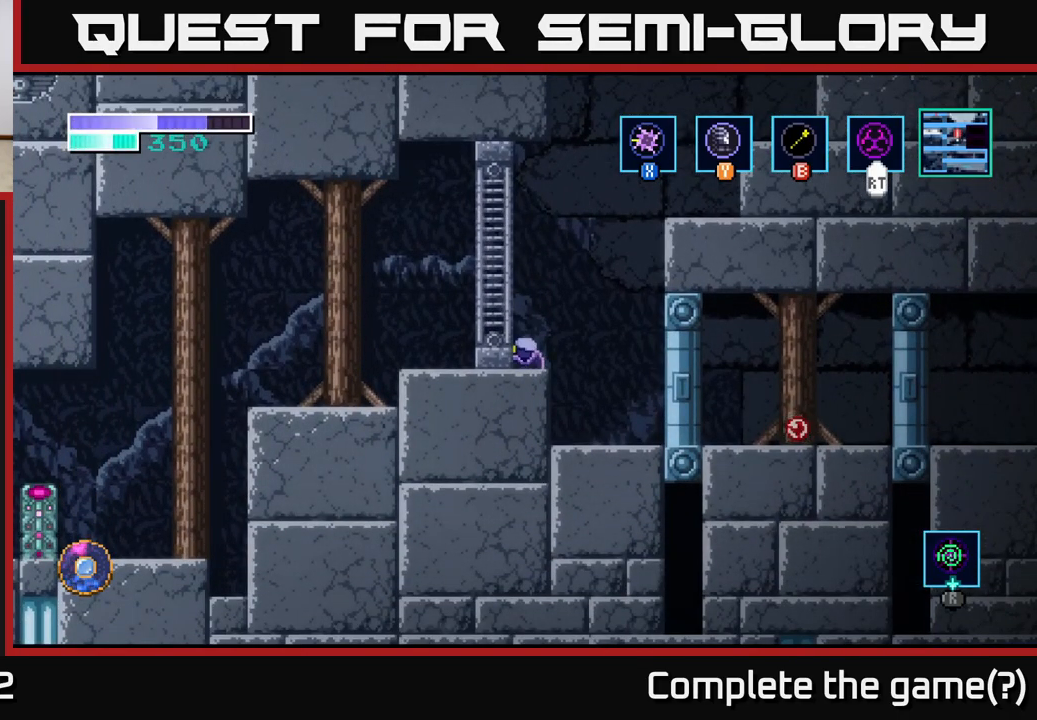
{"buttons": ["A"], "left_stick": "left", "right_stick": "center", "events": [[283, "A", "down"], [283, "left_stick", "left"]]}
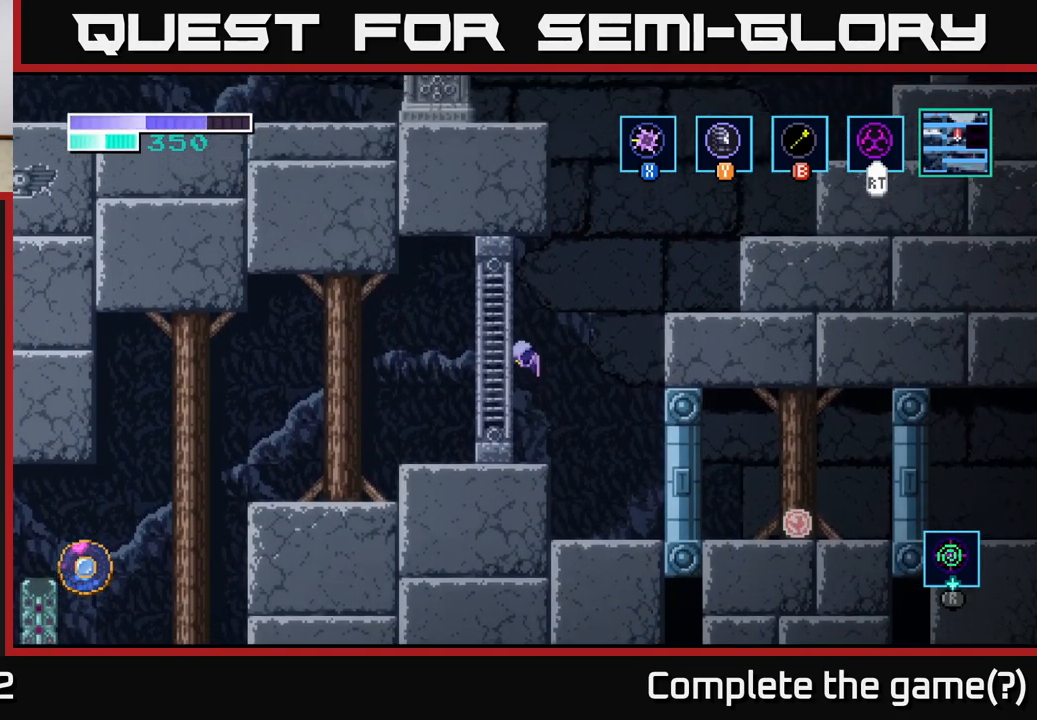
{"buttons": ["A"], "left_stick": "right", "right_stick": "center", "events": [[100, "A", "up"], [183, "A", "down"], [233, "left_stick", "center"], [483, "left_stick", "right"]]}
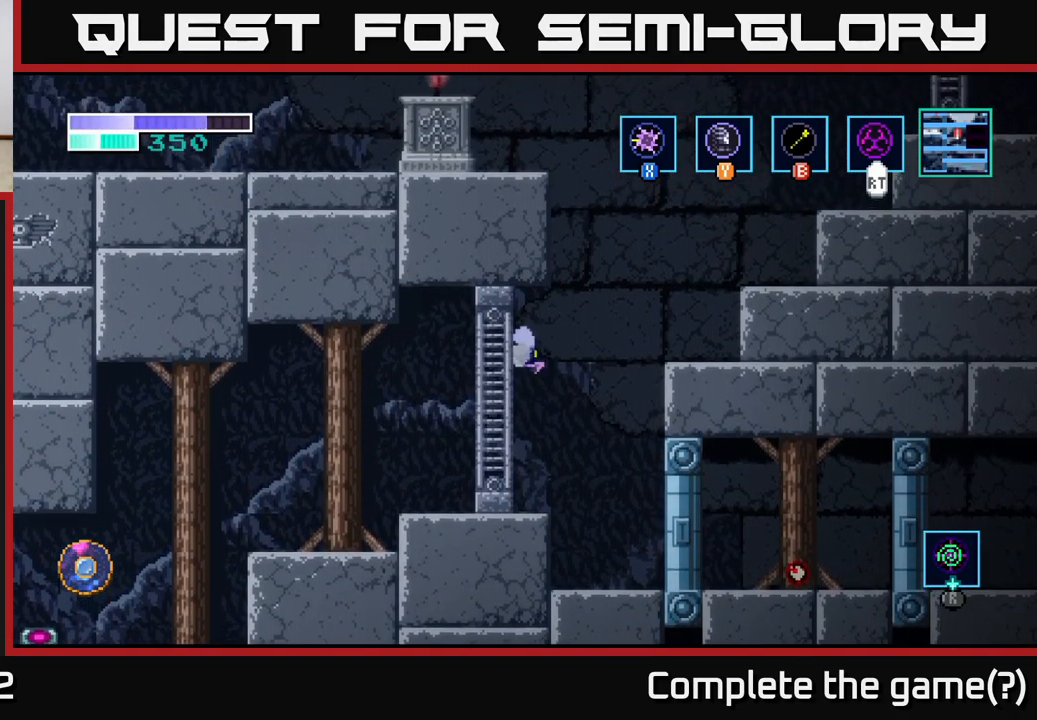
{"buttons": [], "left_stick": "right", "right_stick": "center", "events": [[450, "A", "up"]]}
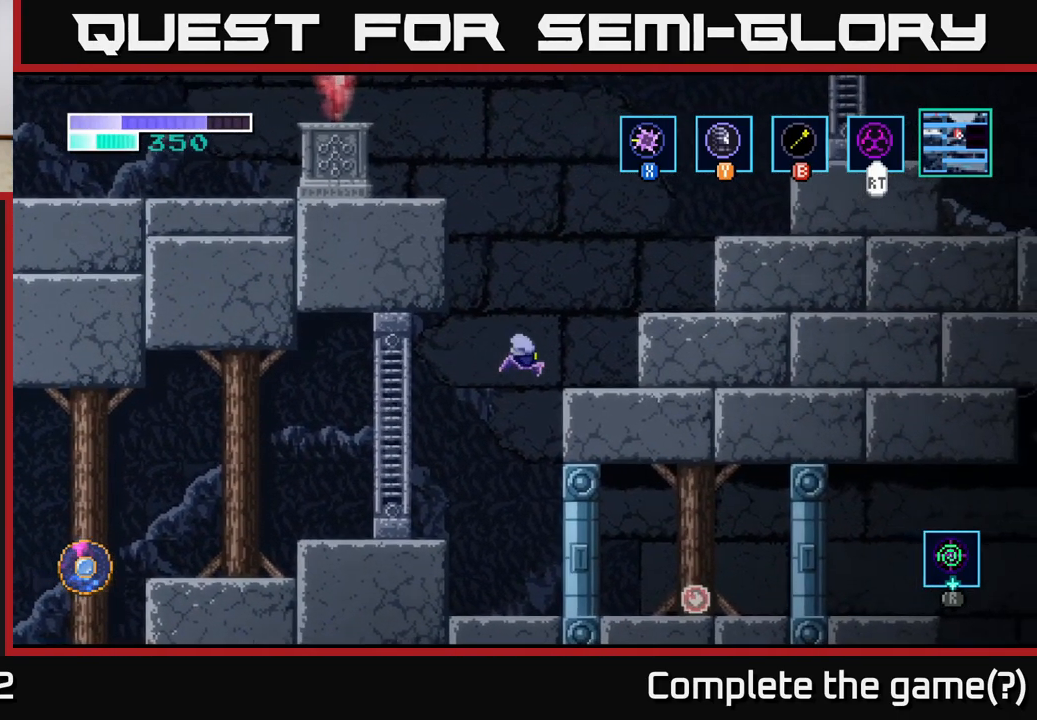
{"buttons": ["B"], "left_stick": "up-left", "right_stick": "center", "events": [[250, "A", "down"], [250, "left_stick", "up-left"], [433, "A", "up"], [467, "B", "down"]]}
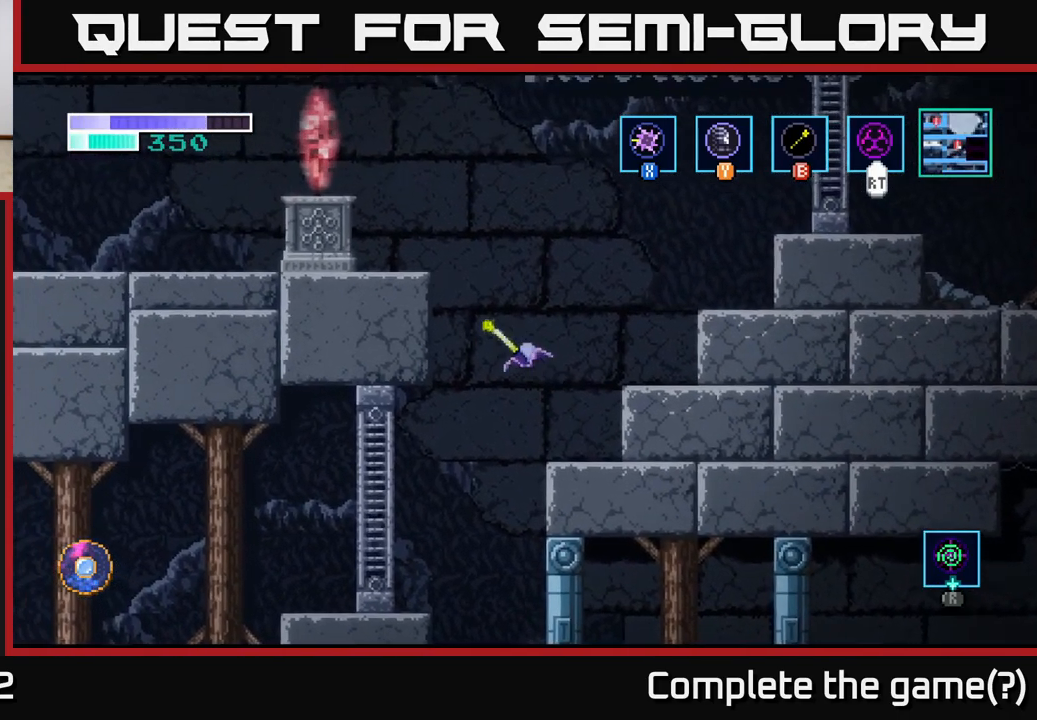
{"buttons": [], "left_stick": "up-left", "right_stick": "center", "events": [[67, "B", "up"]]}
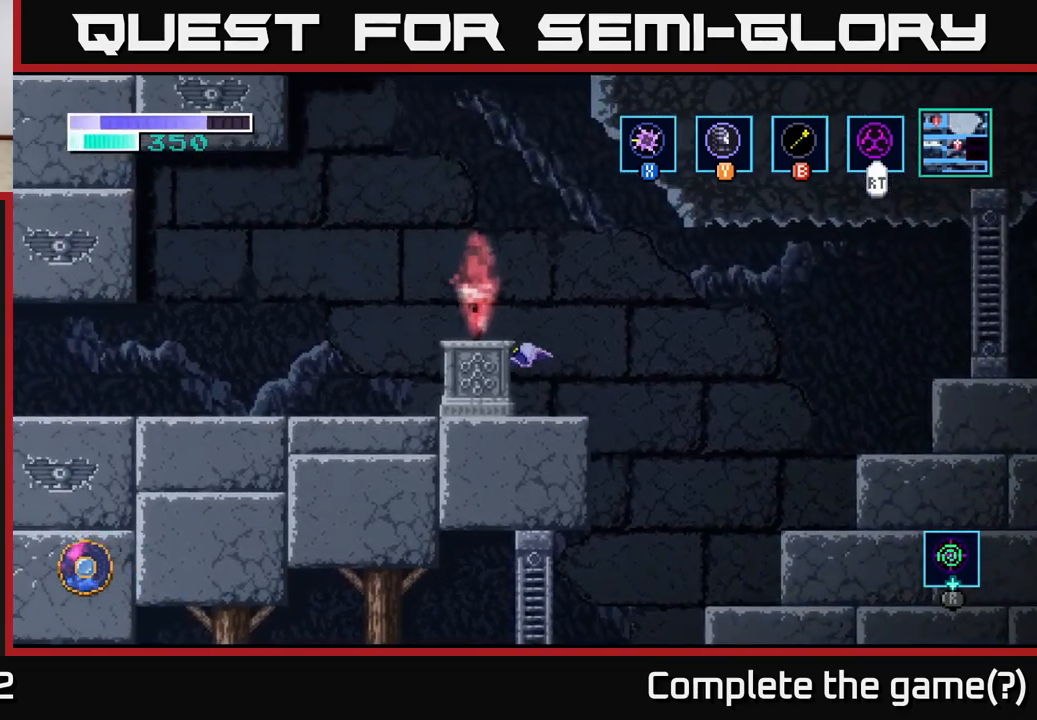
{"buttons": [], "left_stick": "up-left", "right_stick": "center", "events": [[17, "B", "down"], [117, "B", "up"]]}